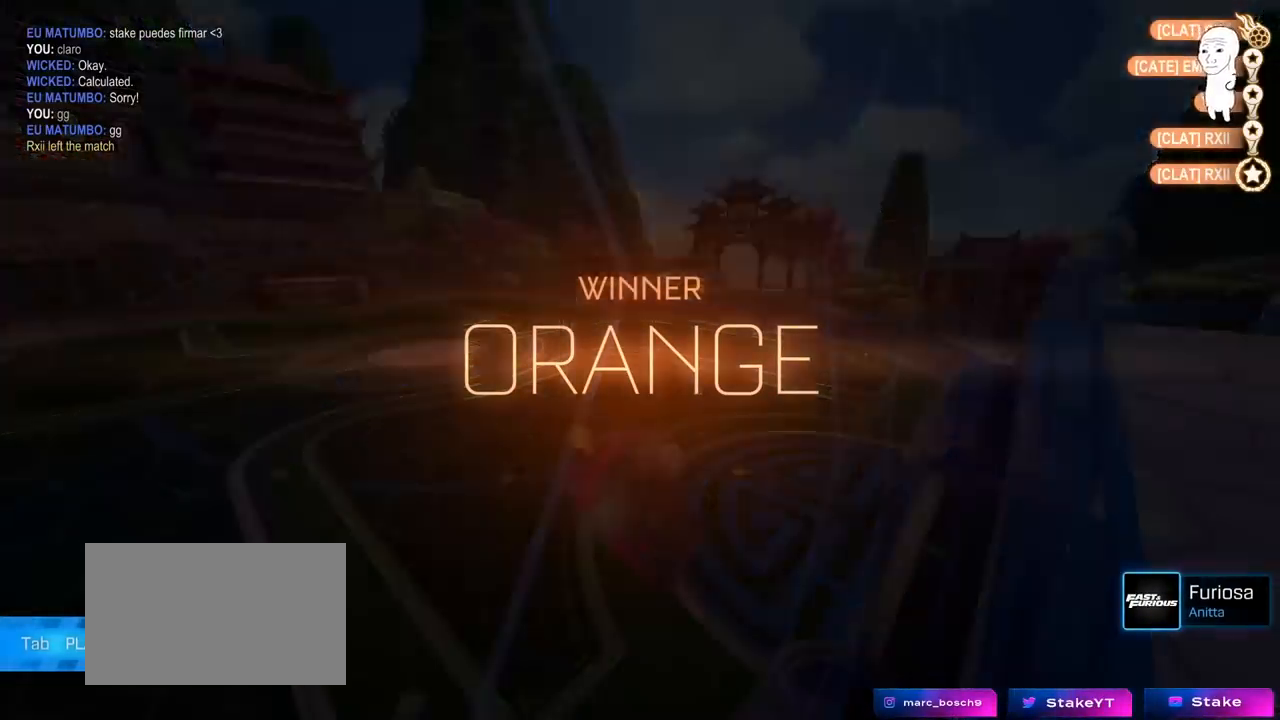
Gameplay with keyboard and mouse; each line is a JSON object with the keys and mouse buttons held at the frame after it. "events" lists presses ("down") and releases ("up") of "1", "2", "3", "4", "5", "a", "alt", "c", "caps_lock", "ctrl", "d", "e", "f", "g", "q", "r", "s", "shift", "space", "t", "tab", "v", "w", "x", "z", "mouse_left", "mouse_wheel" and "mouse_right" between this image and that frame as [ms after this image, input, new state], when the widget could be followed in between. "mouse_left", "mouse_wheel", "mouse_right" = the "left", "wheel", "right" buttons of the "mouse" list. No other keys are recorded. "wheel" means that the mouse wheel is clicked or scrolled. "mouse_move" is the direction in which the mouse moves at that frame (one of eight, or "still"), when it could be read.
{"keys": [], "mouse": [], "mouse_move": "still", "events": []}
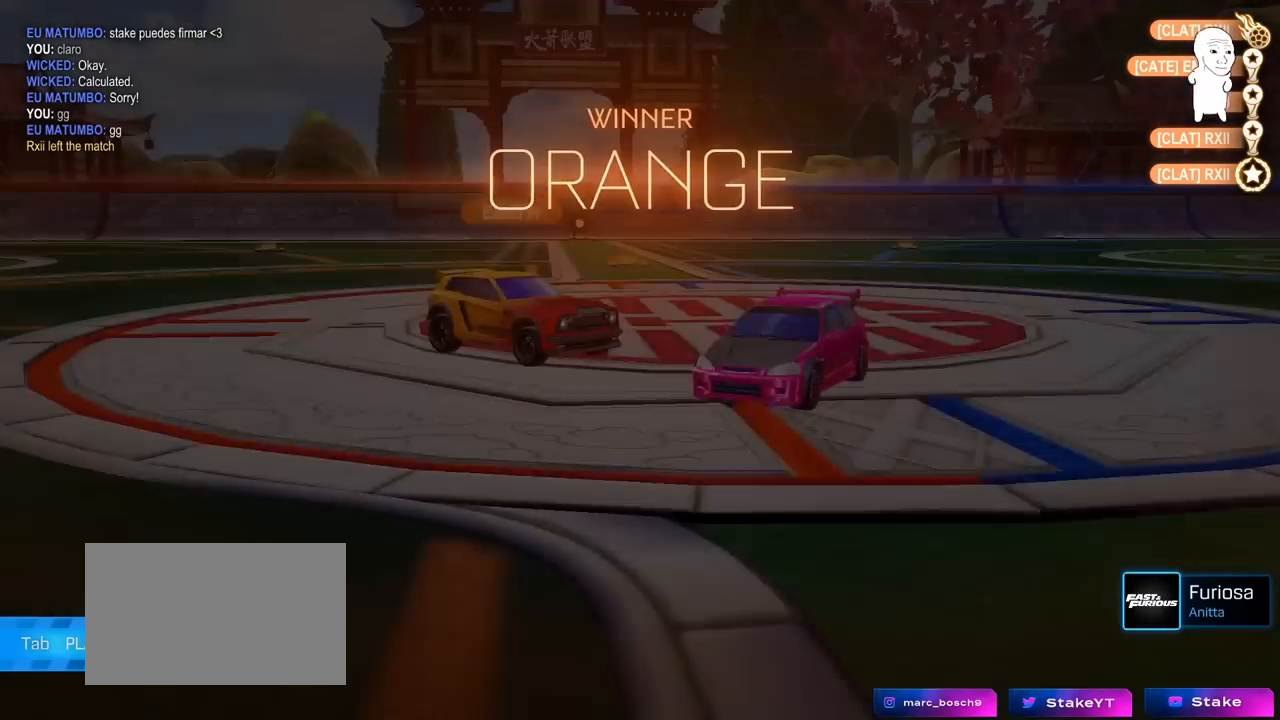
{"keys": [], "mouse": [], "mouse_move": "still", "events": []}
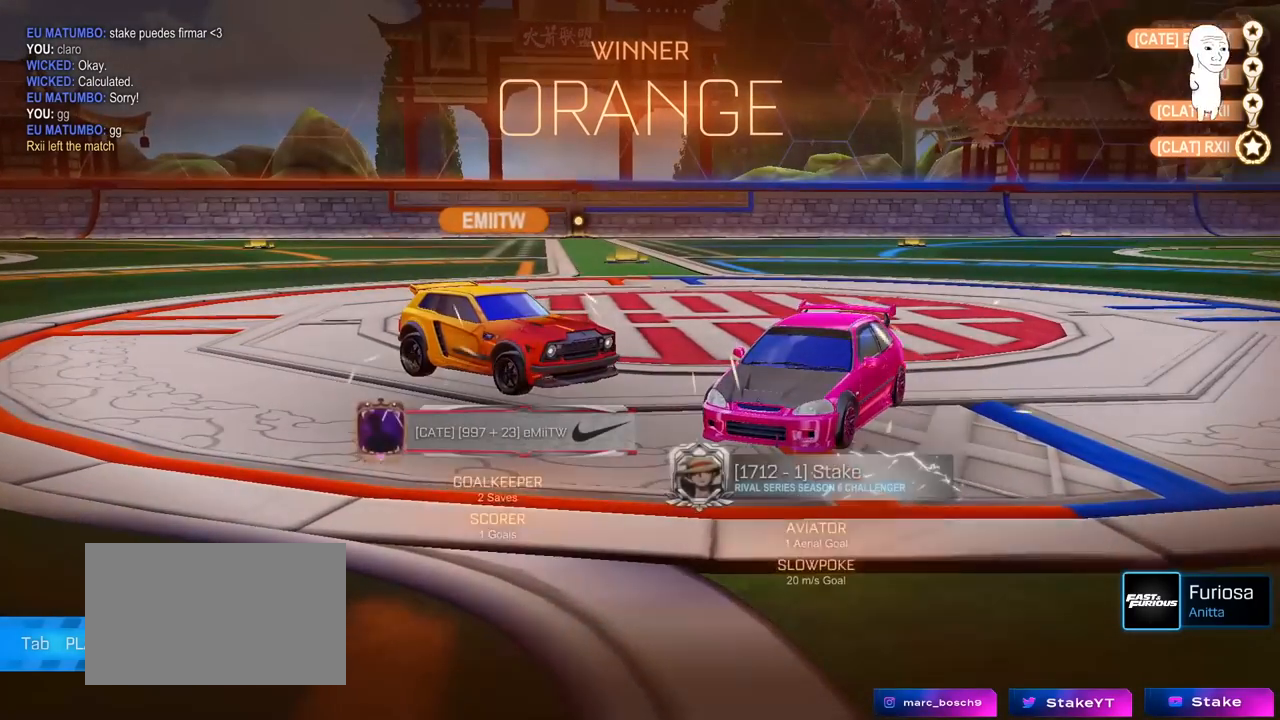
{"keys": [], "mouse": [], "mouse_move": "still", "events": []}
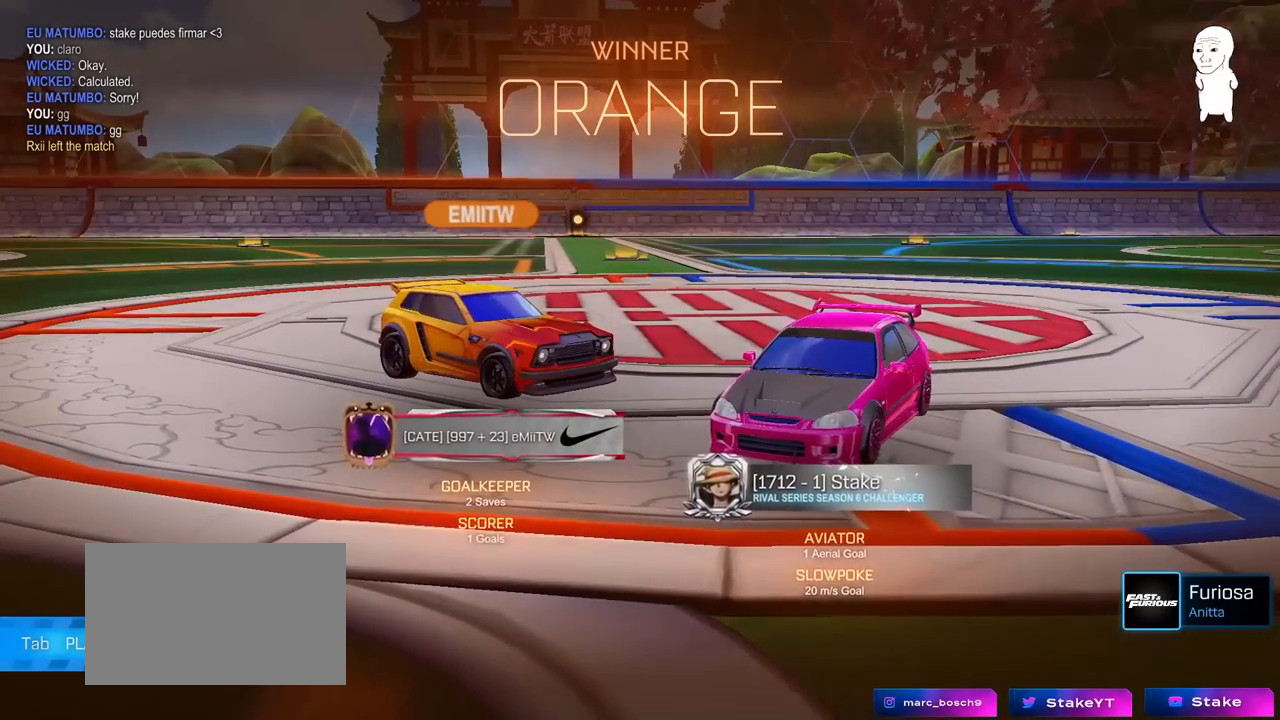
{"keys": ["a", "shift", "w"], "mouse": ["left"], "mouse_move": "right", "events": [[350, "mouse_left", "down"], [400, "w", "down"], [450, "a", "down"], [450, "shift", "down"]]}
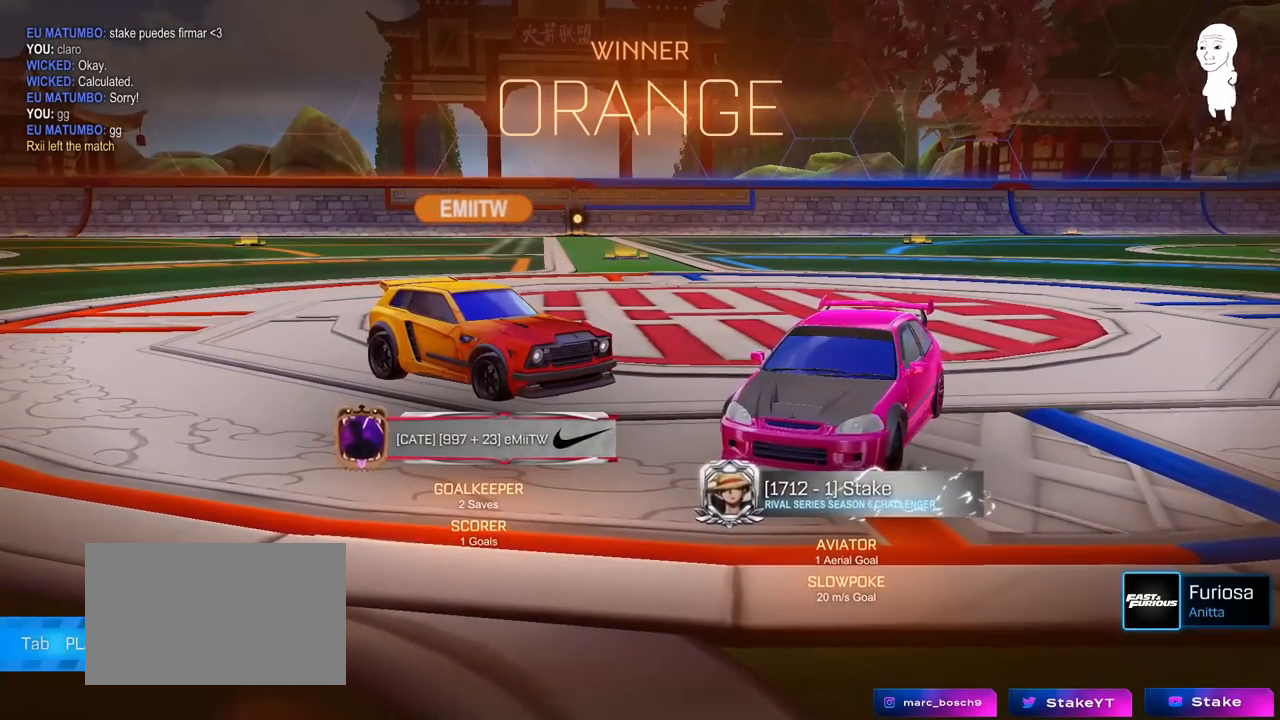
{"keys": ["a", "shift"], "mouse": ["left", "right"], "mouse_move": "still", "events": [[367, "w", "up"], [417, "mouse_right", "down"]]}
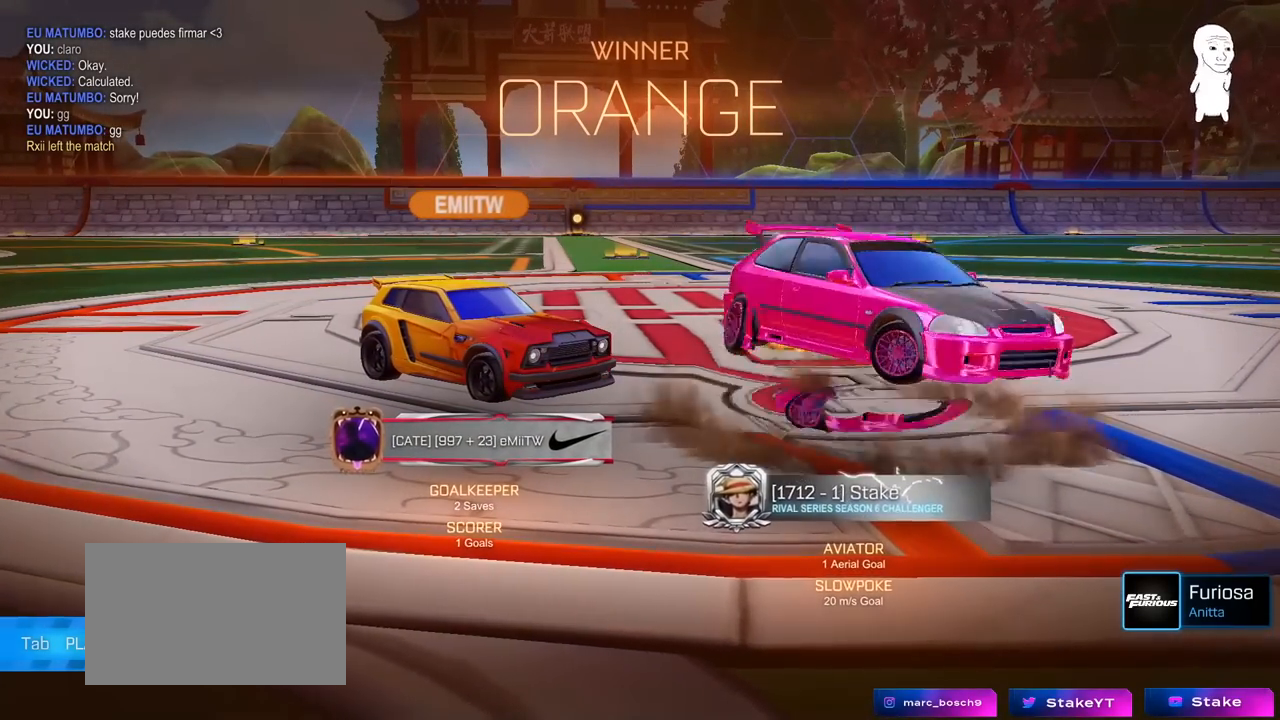
{"keys": ["a", "shift"], "mouse": [], "mouse_move": "still", "events": [[17, "mouse_right", "up"], [67, "mouse_right", "down"], [100, "s", "down"], [200, "shift", "up"], [300, "mouse_left", "up"], [300, "shift", "down"], [333, "mouse_right", "up"], [433, "s", "up"]]}
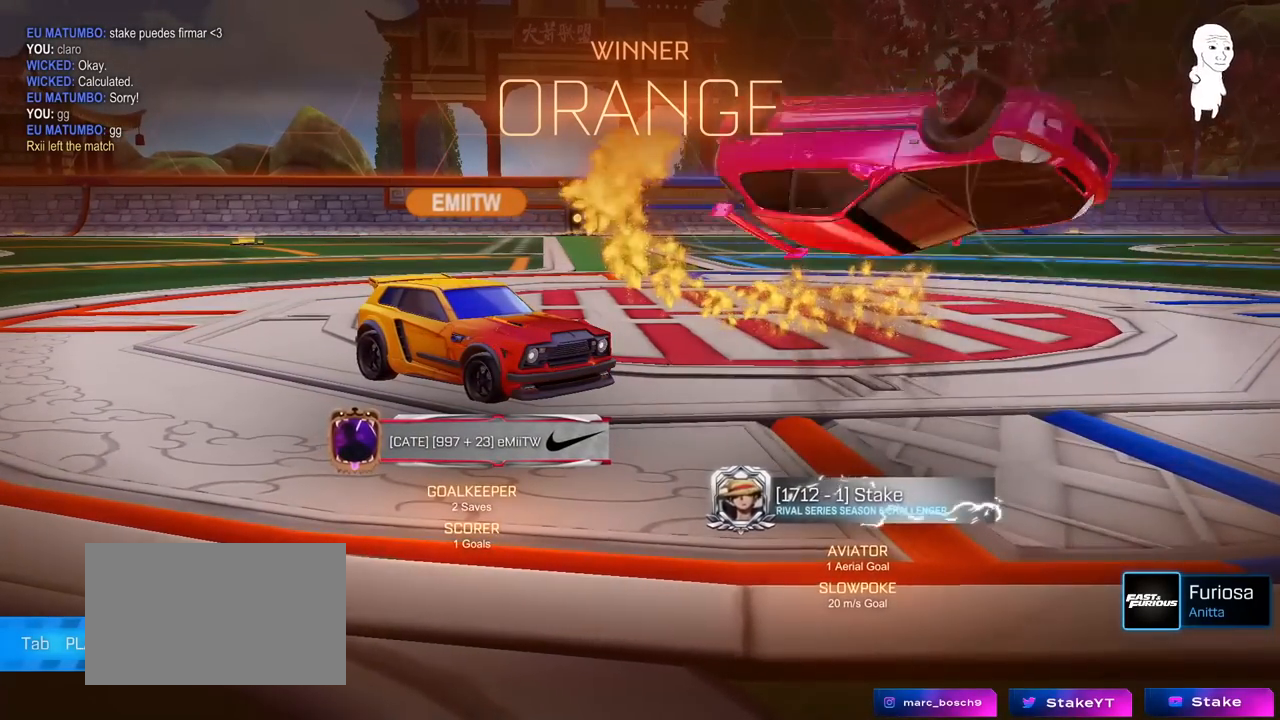
{"keys": ["a"], "mouse": [], "mouse_move": "left", "events": [[33, "mouse_left", "down"], [33, "shift", "up"], [117, "w", "down"], [217, "mouse_left", "up"], [350, "w", "up"]]}
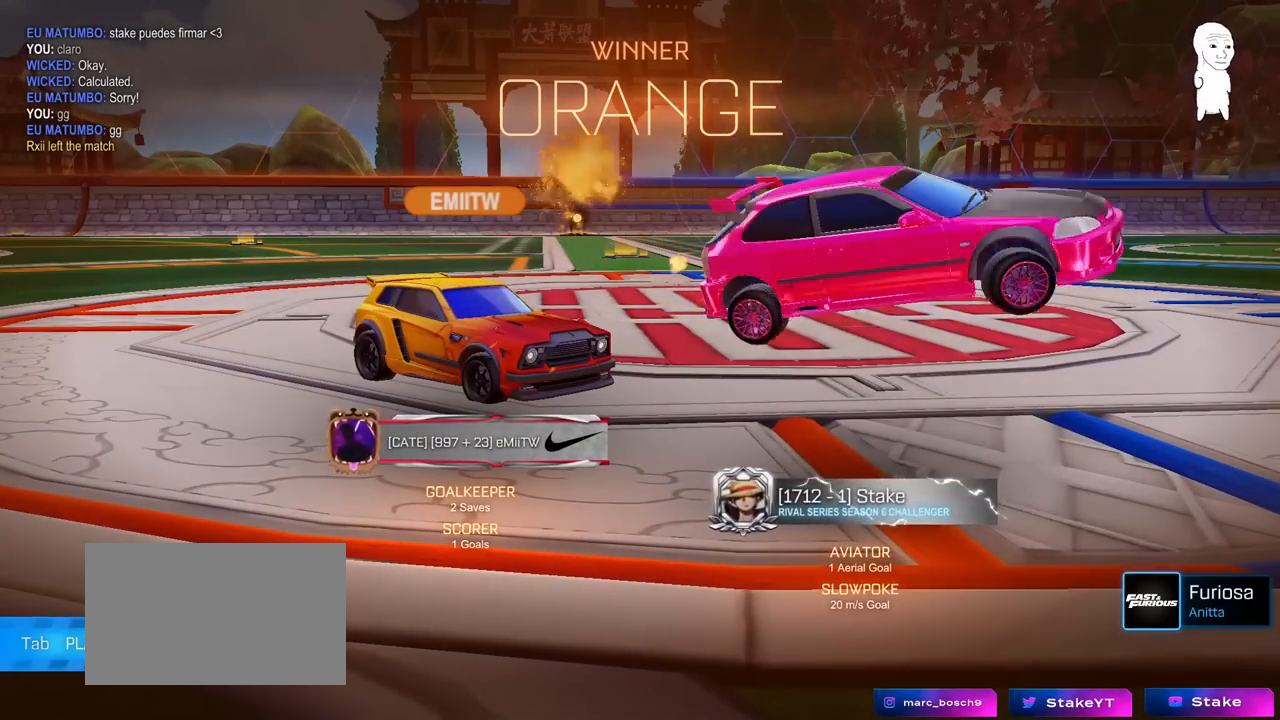
{"keys": ["s"], "mouse": [], "mouse_move": "still", "events": [[183, "a", "up"], [367, "s", "down"]]}
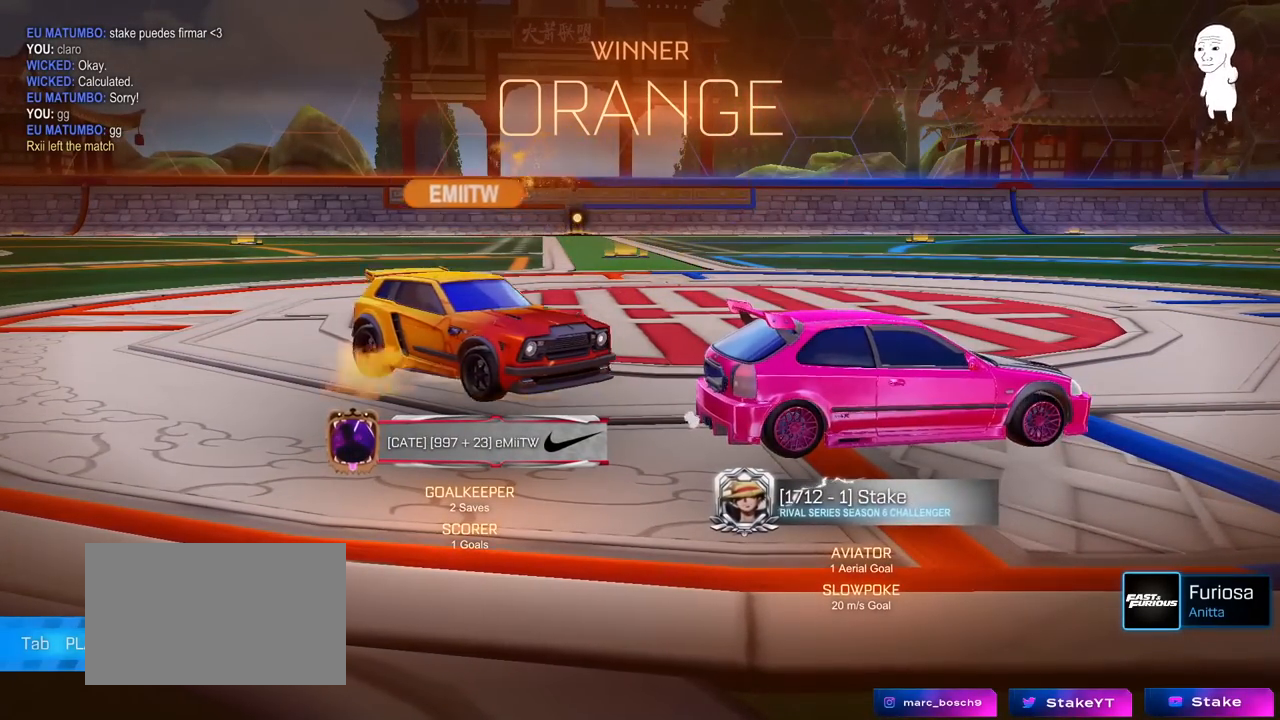
{"keys": ["d", "shift", "w"], "mouse": ["left"], "mouse_move": "still", "events": [[17, "s", "up"], [100, "d", "down"], [150, "w", "down"], [200, "mouse_left", "down"], [200, "shift", "down"]]}
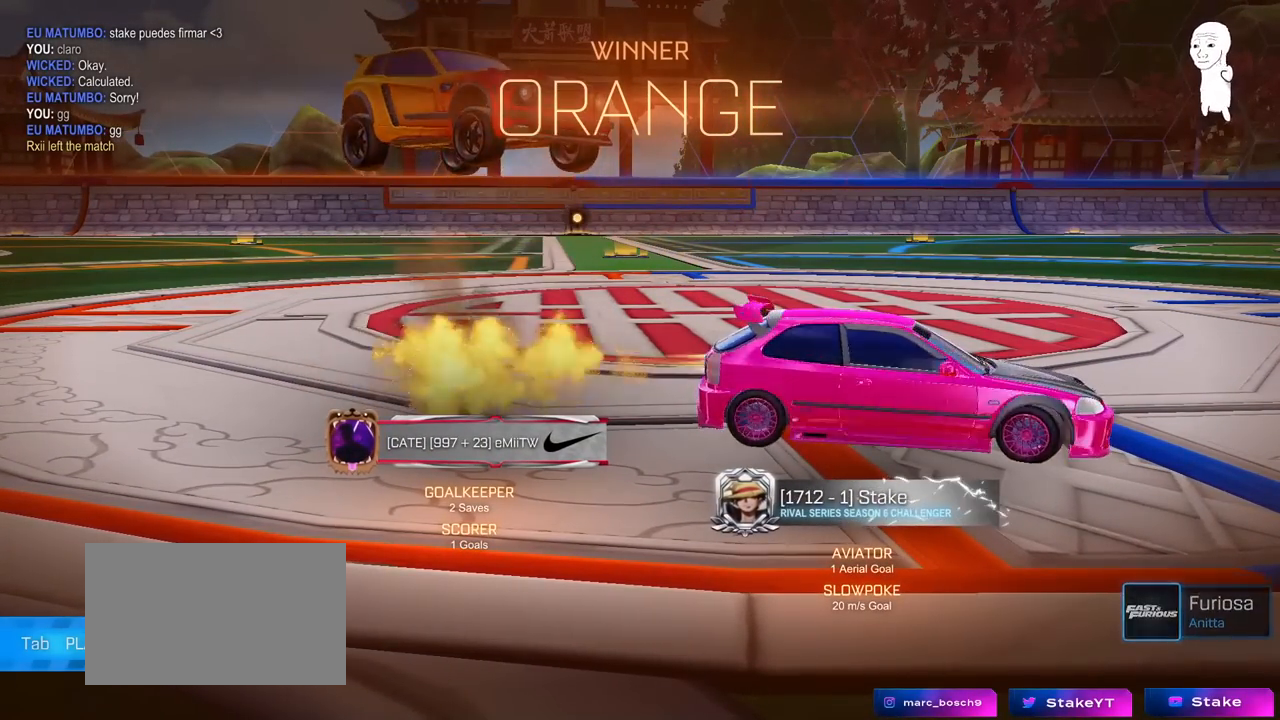
{"keys": ["d", "shift", "w"], "mouse": ["left"], "mouse_move": "still", "events": []}
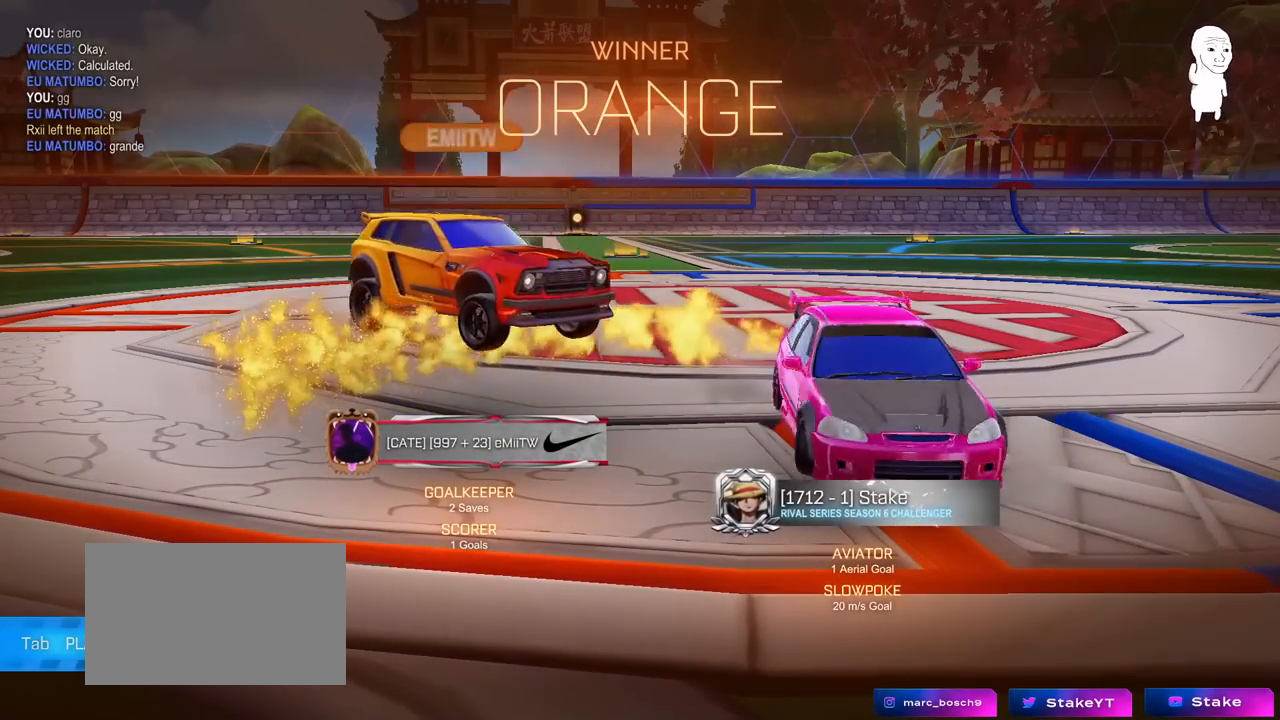
{"keys": [], "mouse": [], "mouse_move": "still", "events": [[333, "mouse_left", "up"], [350, "w", "up"], [383, "d", "up"], [400, "shift", "up"]]}
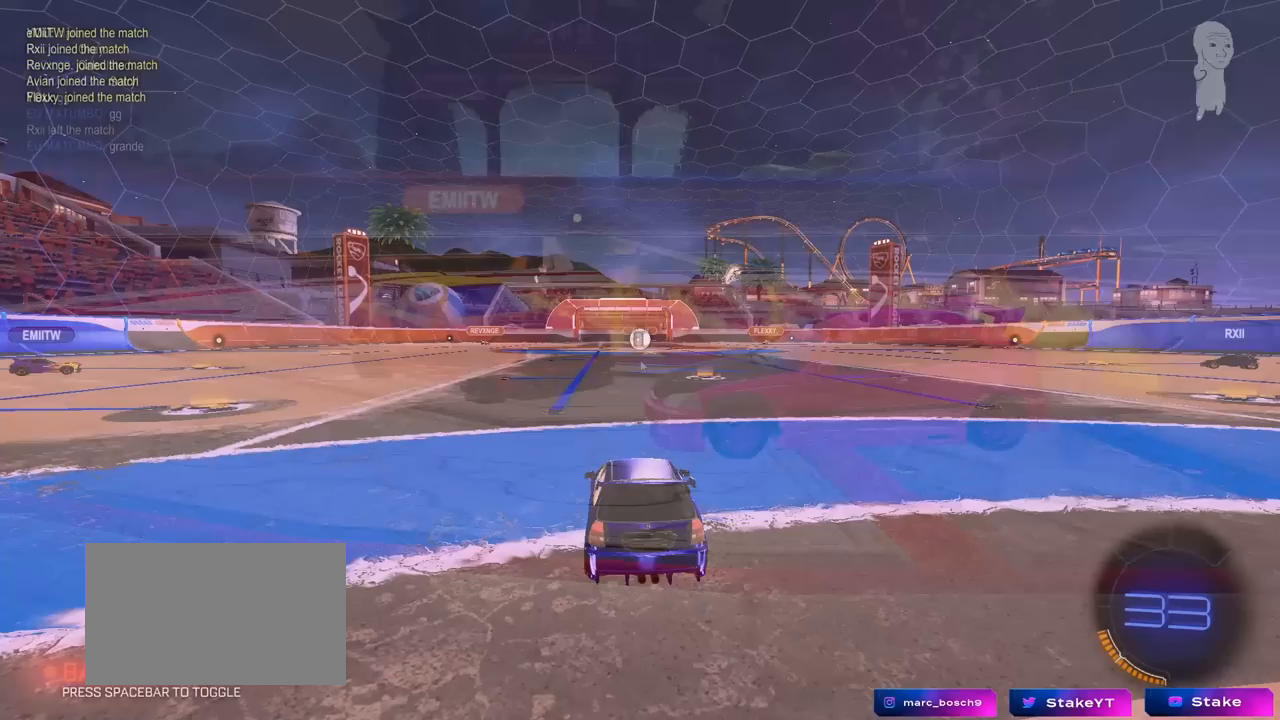
{"keys": [], "mouse": [], "mouse_move": "still", "events": []}
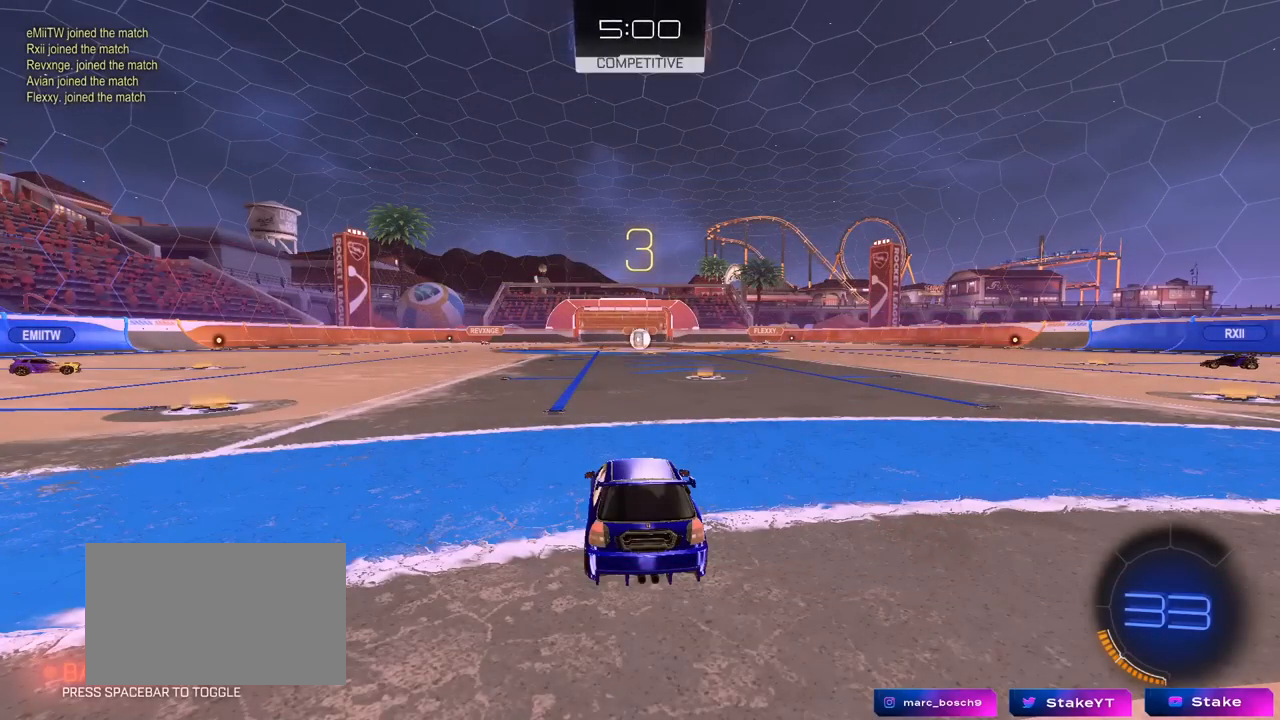
{"keys": [], "mouse": [], "mouse_move": "still", "events": []}
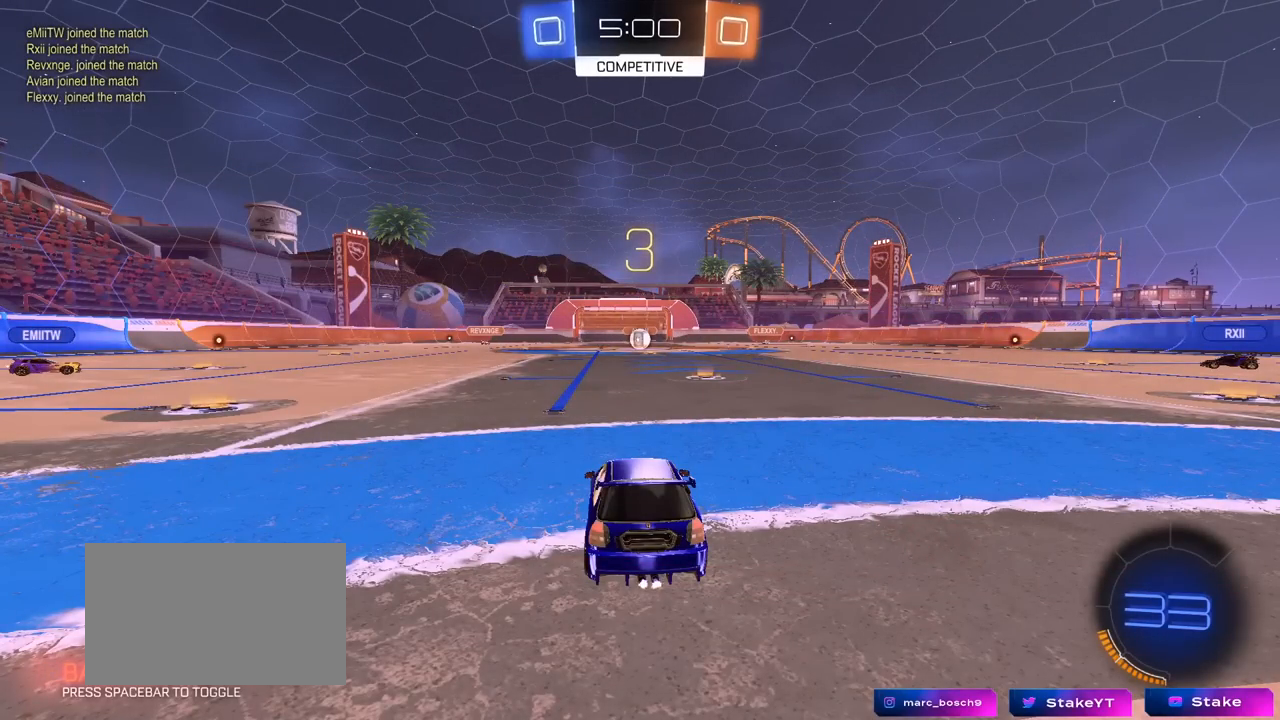
{"keys": ["tab"], "mouse": [], "mouse_move": "still", "events": [[450, "tab", "down"]]}
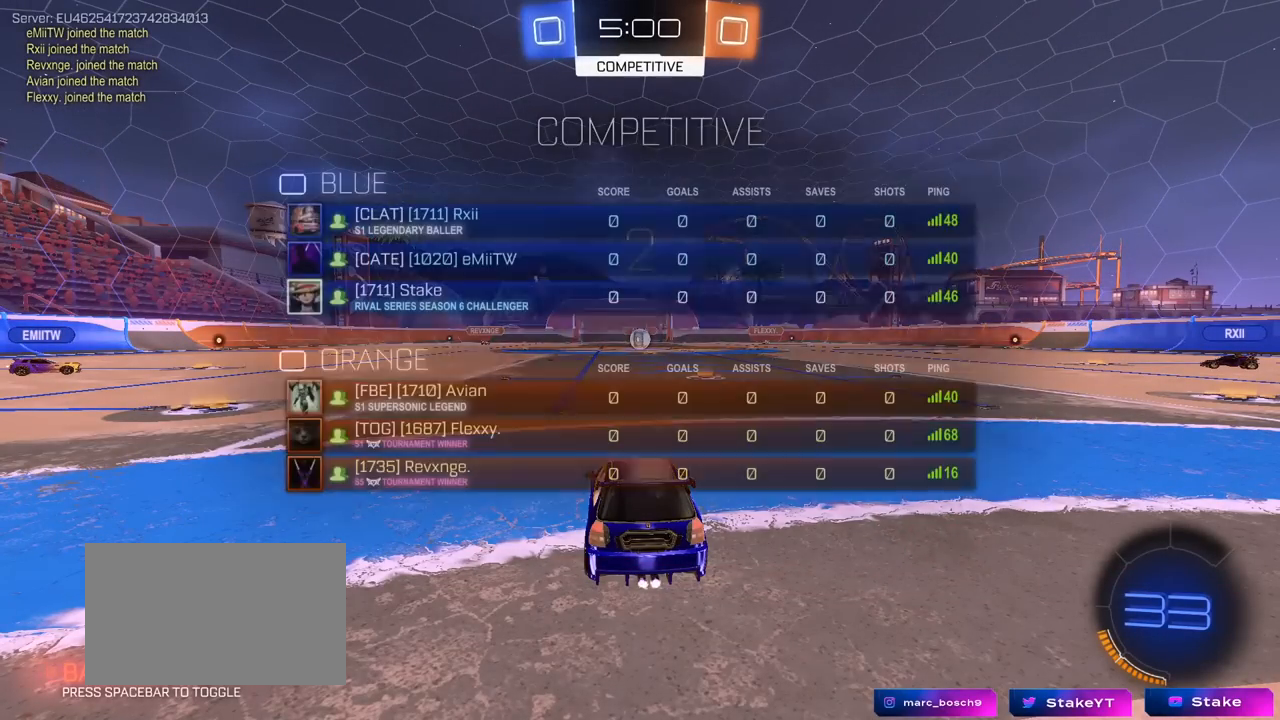
{"keys": ["w"], "mouse": ["left"], "mouse_move": "still", "events": [[200, "tab", "up"], [233, "w", "down"], [467, "mouse_left", "down"]]}
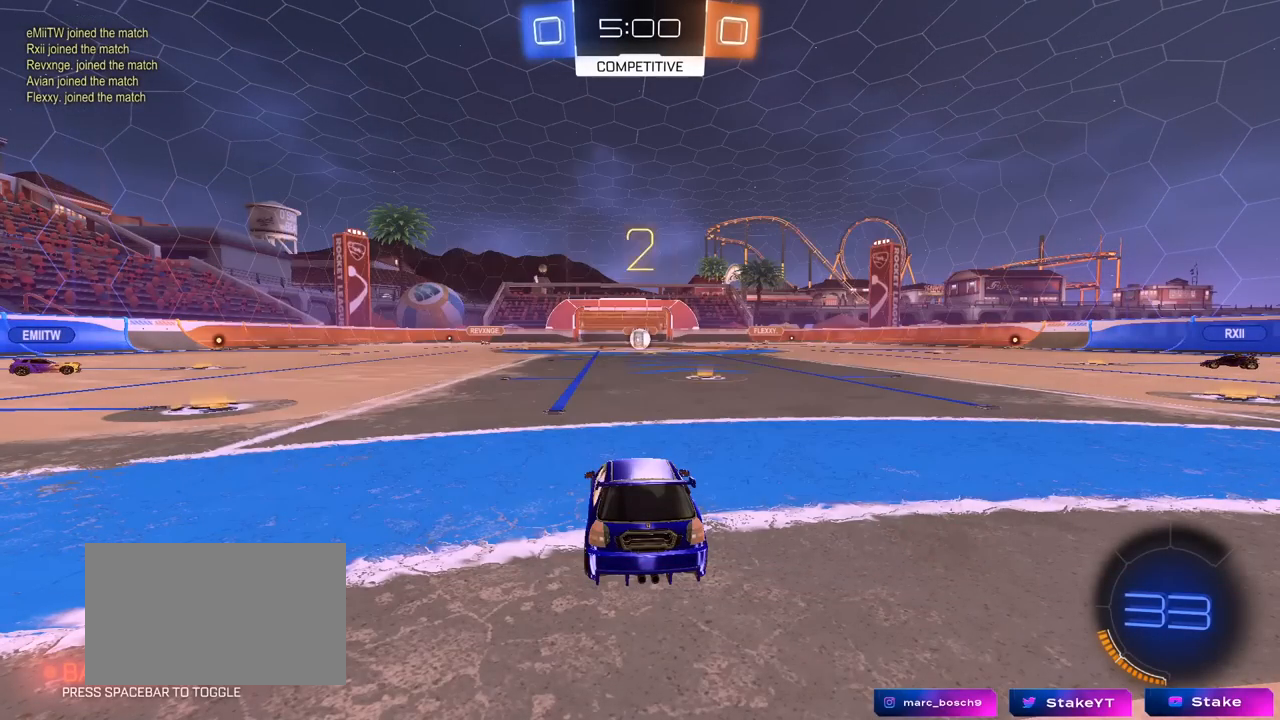
{"keys": ["w"], "mouse": [], "mouse_move": "left", "events": [[250, "mouse_left", "up"]]}
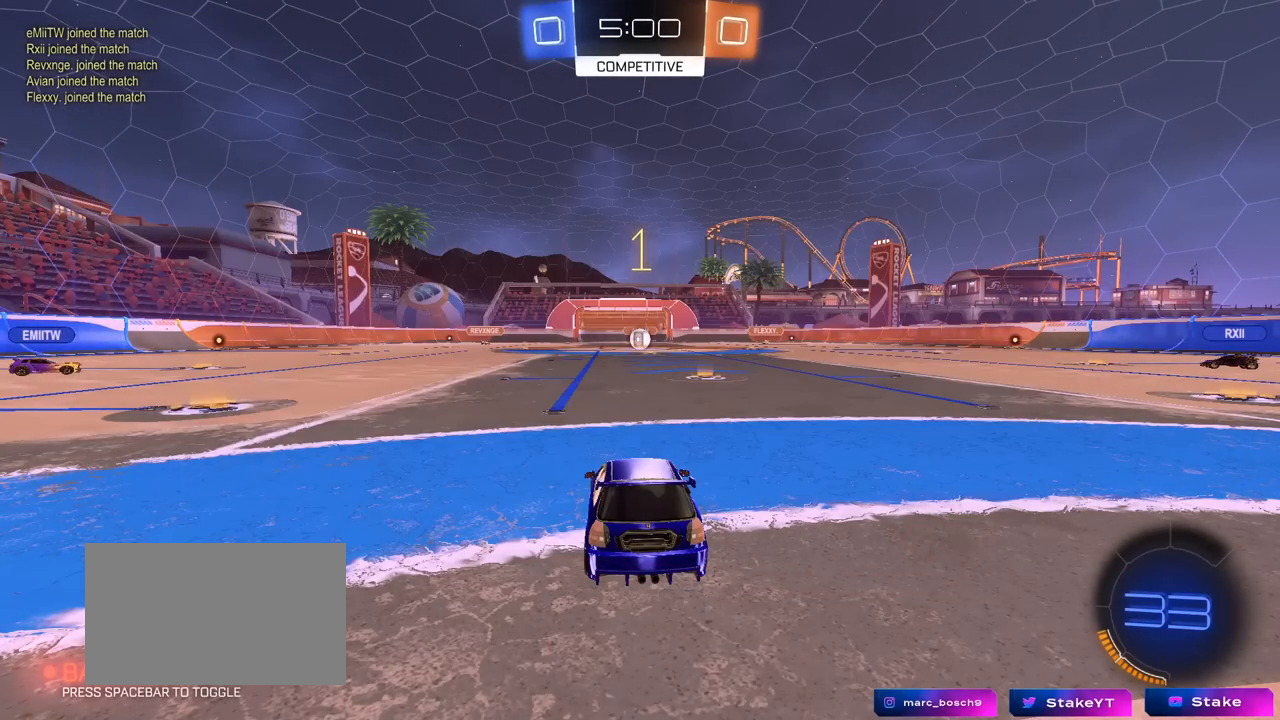
{"keys": ["d", "w"], "mouse": ["left"], "mouse_move": "still", "events": [[183, "mouse_left", "down"], [500, "d", "down"]]}
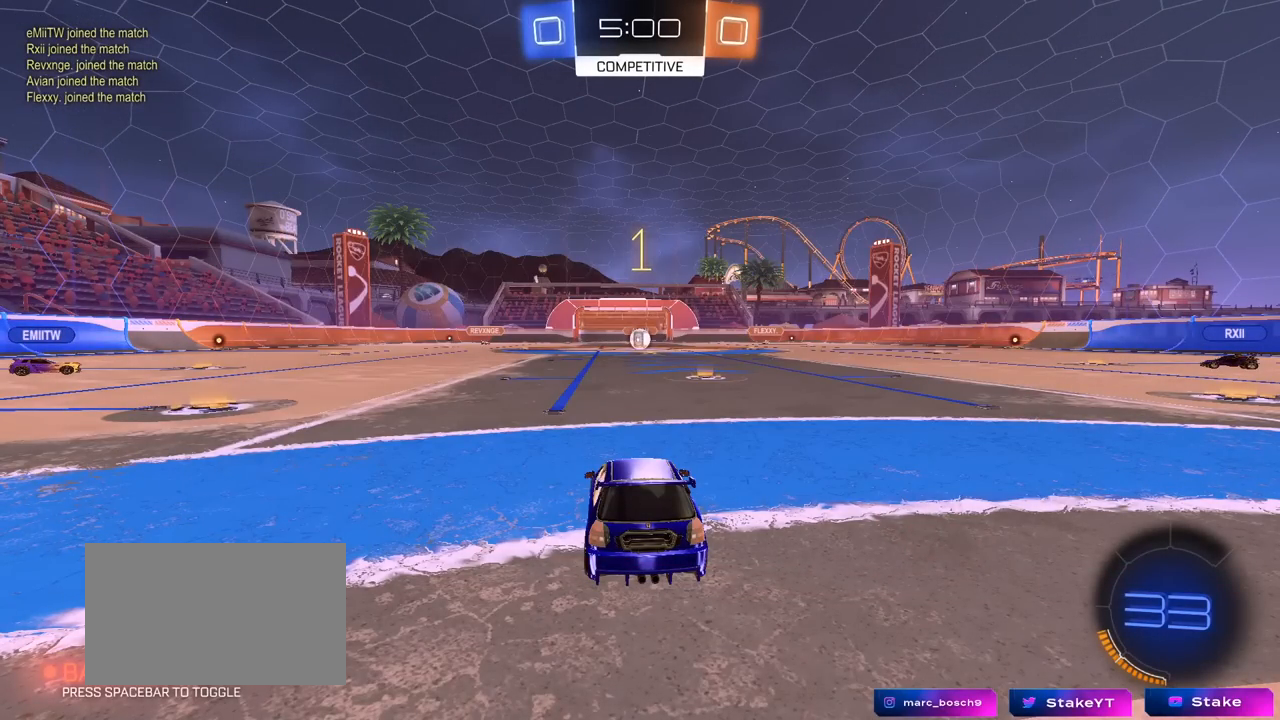
{"keys": ["w"], "mouse": [], "mouse_move": "still", "events": [[100, "d", "up"], [333, "d", "down"], [383, "d", "up"], [383, "mouse_right", "down"], [433, "mouse_left", "up"], [467, "mouse_right", "up"]]}
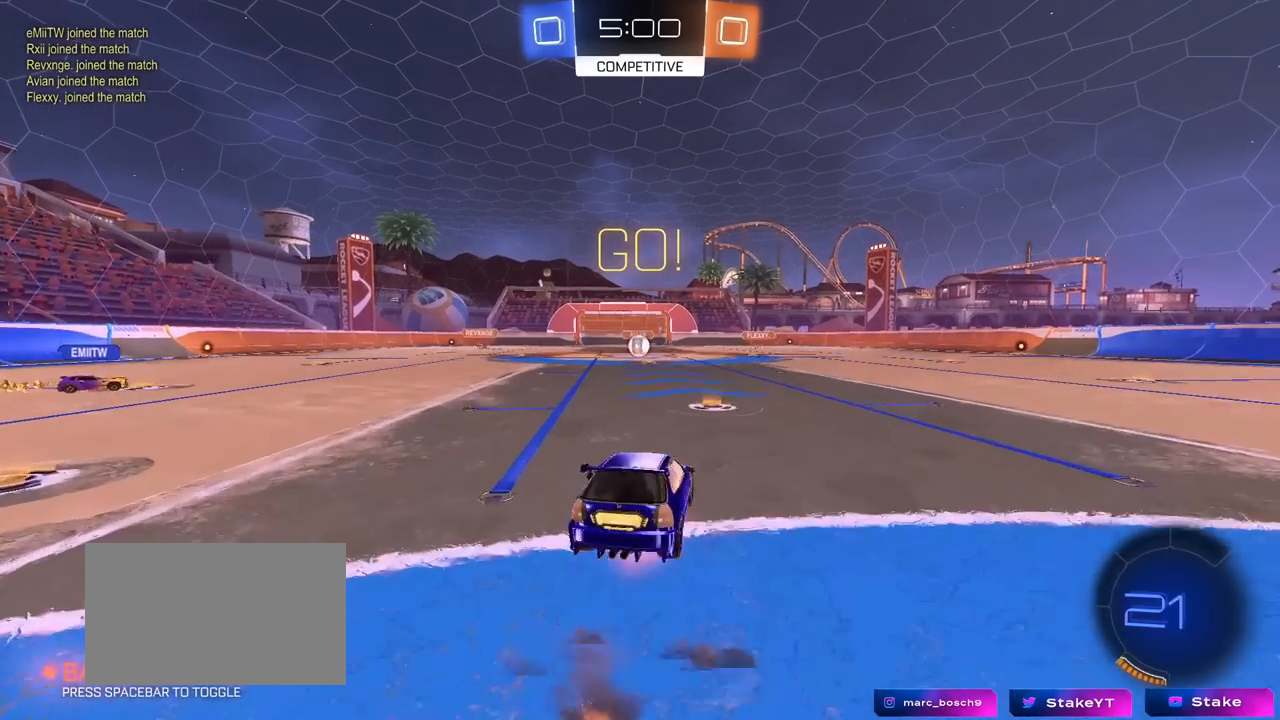
{"keys": ["w"], "mouse": [], "mouse_move": "down", "events": [[17, "mouse_right", "down"], [117, "mouse_right", "up"]]}
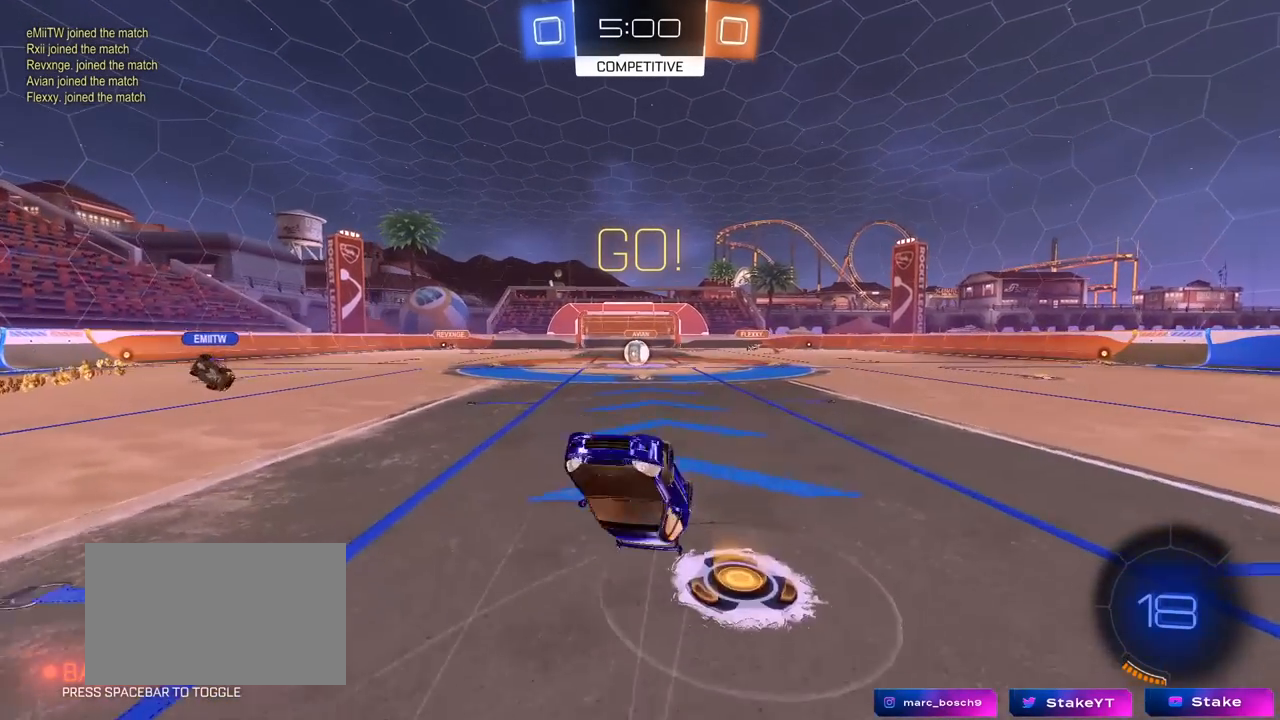
{"keys": [], "mouse": [], "mouse_move": "still", "events": [[33, "w", "up"], [183, "a", "down"], [267, "a", "up"]]}
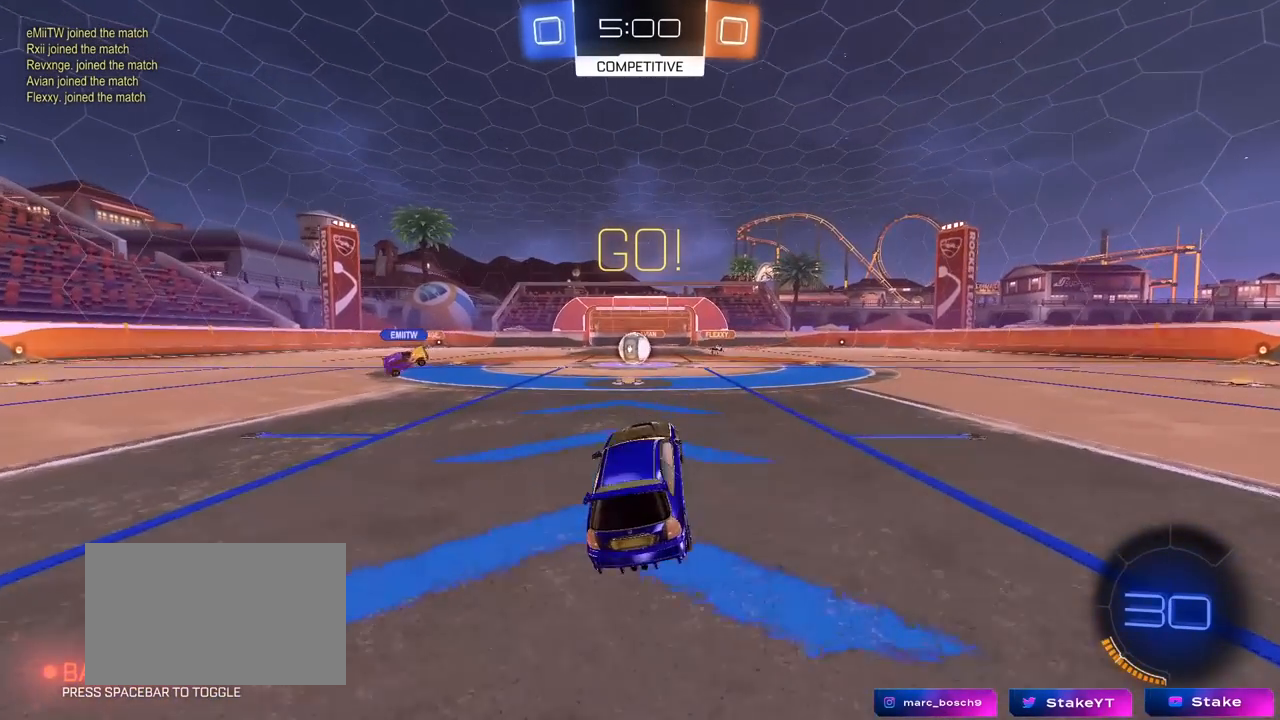
{"keys": ["w"], "mouse": [], "mouse_move": "still", "events": [[150, "w", "down"], [200, "a", "down"], [283, "a", "up"]]}
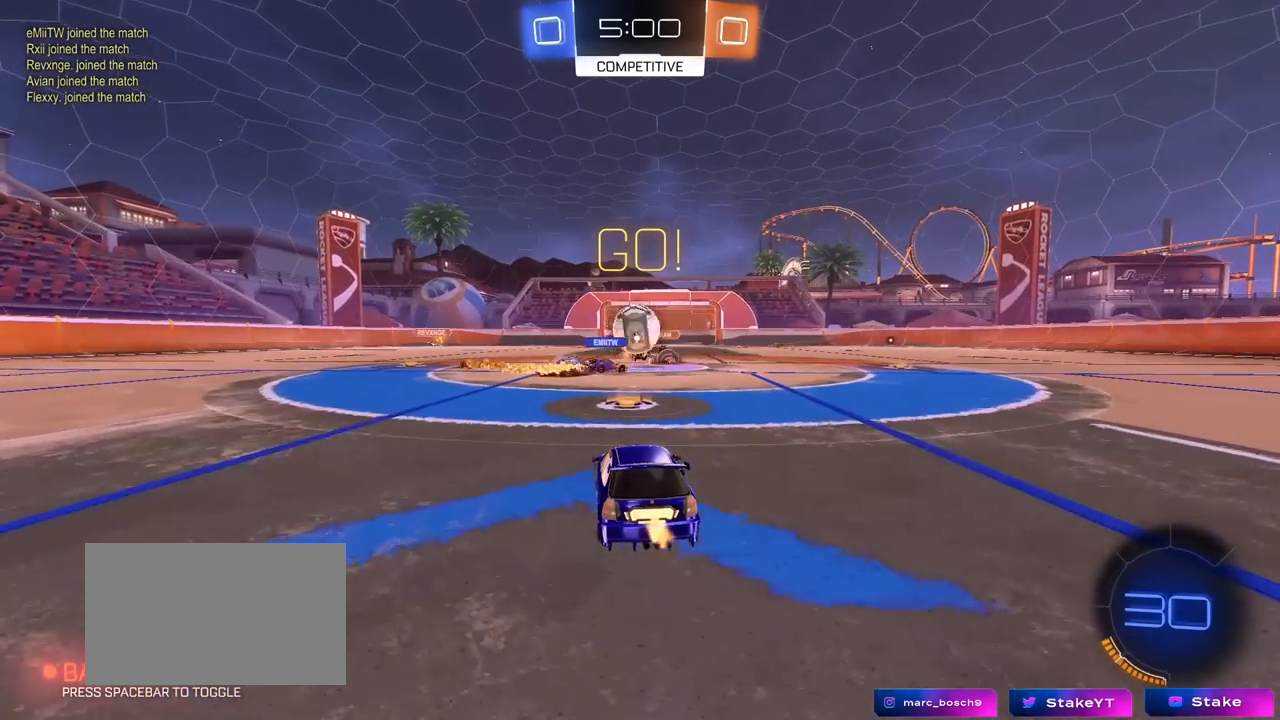
{"keys": ["d", "shift", "w"], "mouse": [], "mouse_move": "still", "events": [[67, "d", "down"], [250, "shift", "down"], [350, "shift", "up"], [450, "shift", "down"]]}
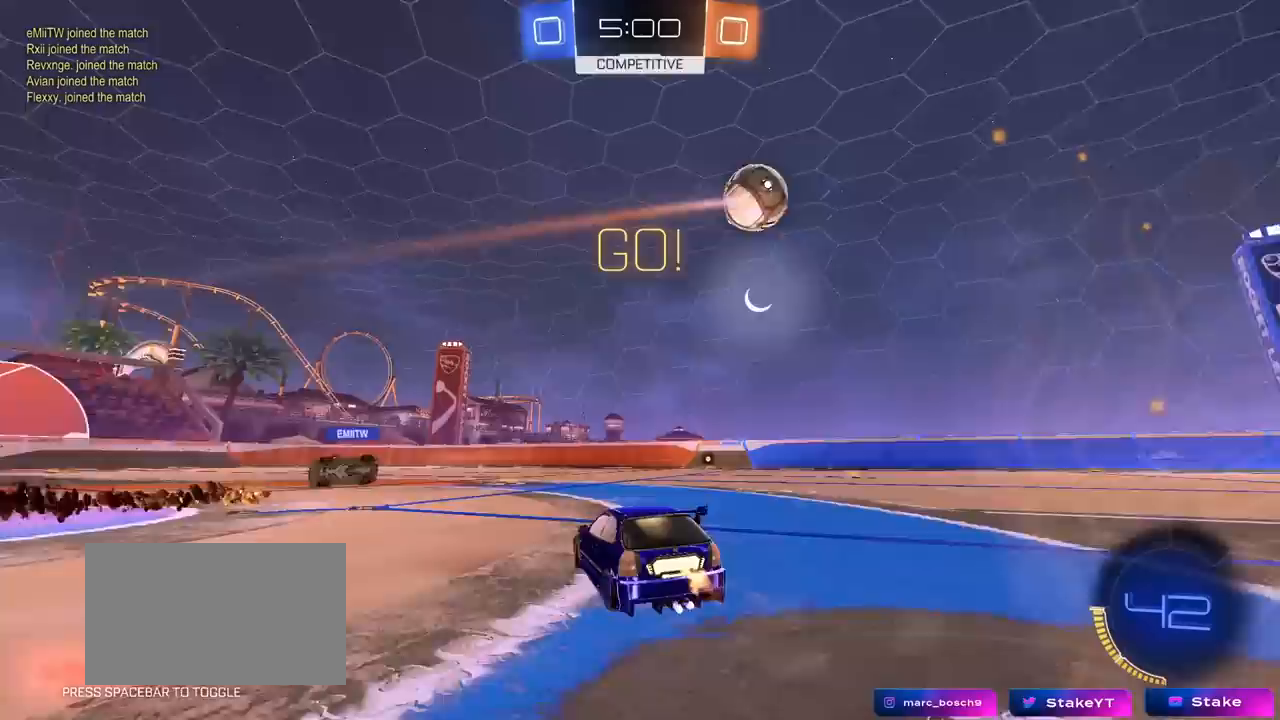
{"keys": ["d", "w"], "mouse": [], "mouse_move": "still", "events": [[33, "shift", "up"], [183, "d", "up"], [183, "mouse_left", "down"], [317, "d", "down"], [317, "mouse_left", "up"], [417, "shift", "down"], [500, "shift", "up"]]}
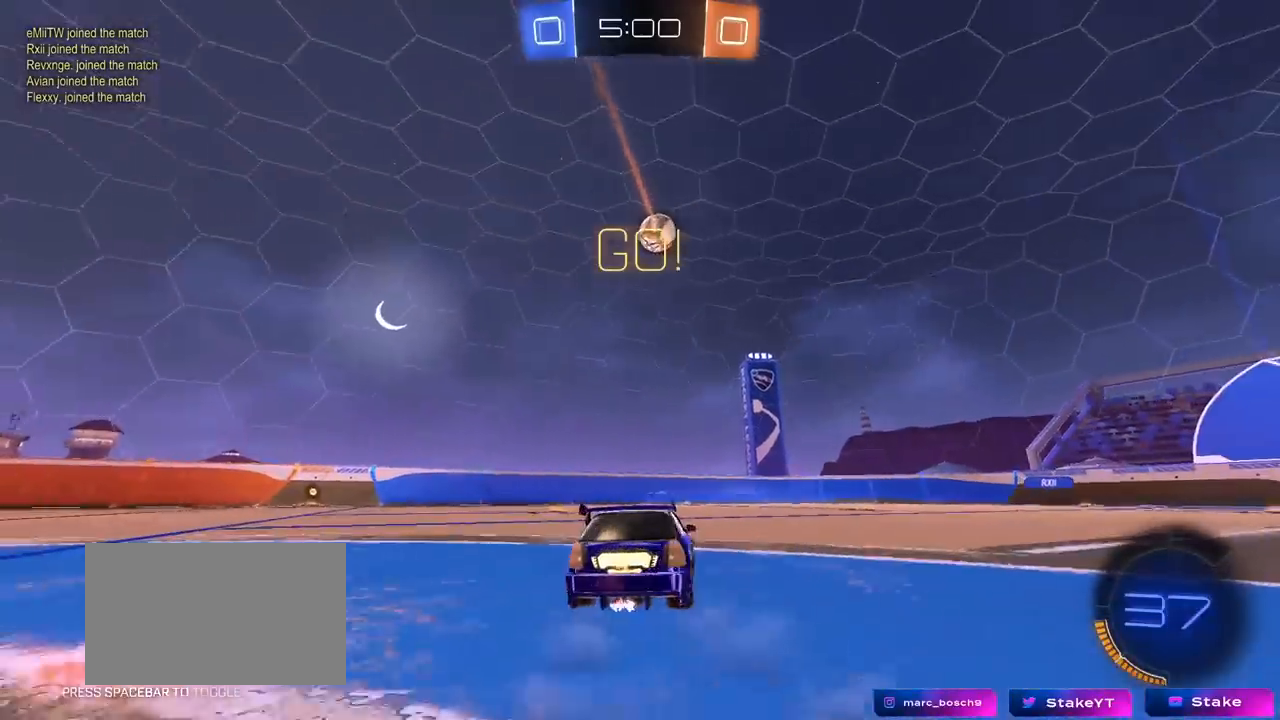
{"keys": ["d", "w"], "mouse": ["left"], "mouse_move": "still", "events": [[333, "mouse_left", "down"]]}
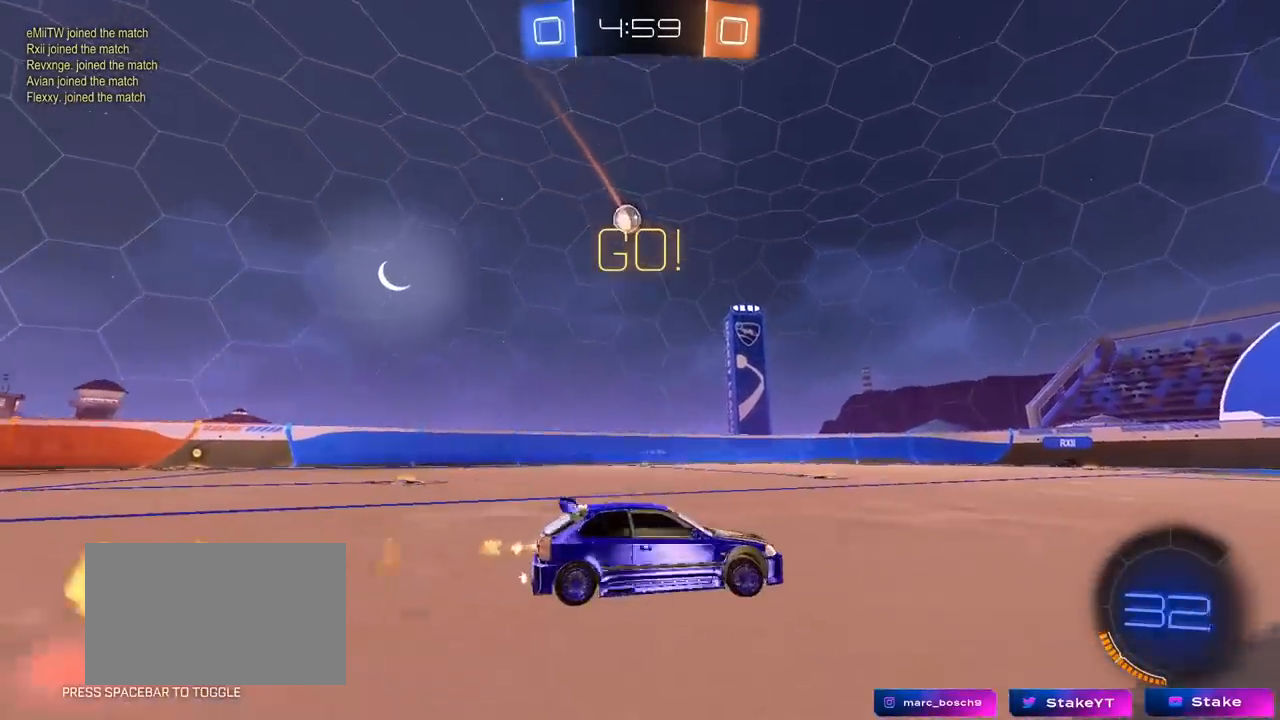
{"keys": ["d", "s", "shift"], "mouse": ["left", "right"], "mouse_move": "down", "events": [[217, "d", "up"], [217, "mouse_right", "down"], [250, "shift", "down"], [300, "d", "down"], [300, "mouse_right", "up"], [350, "mouse_right", "down"], [433, "s", "down"], [433, "w", "up"]]}
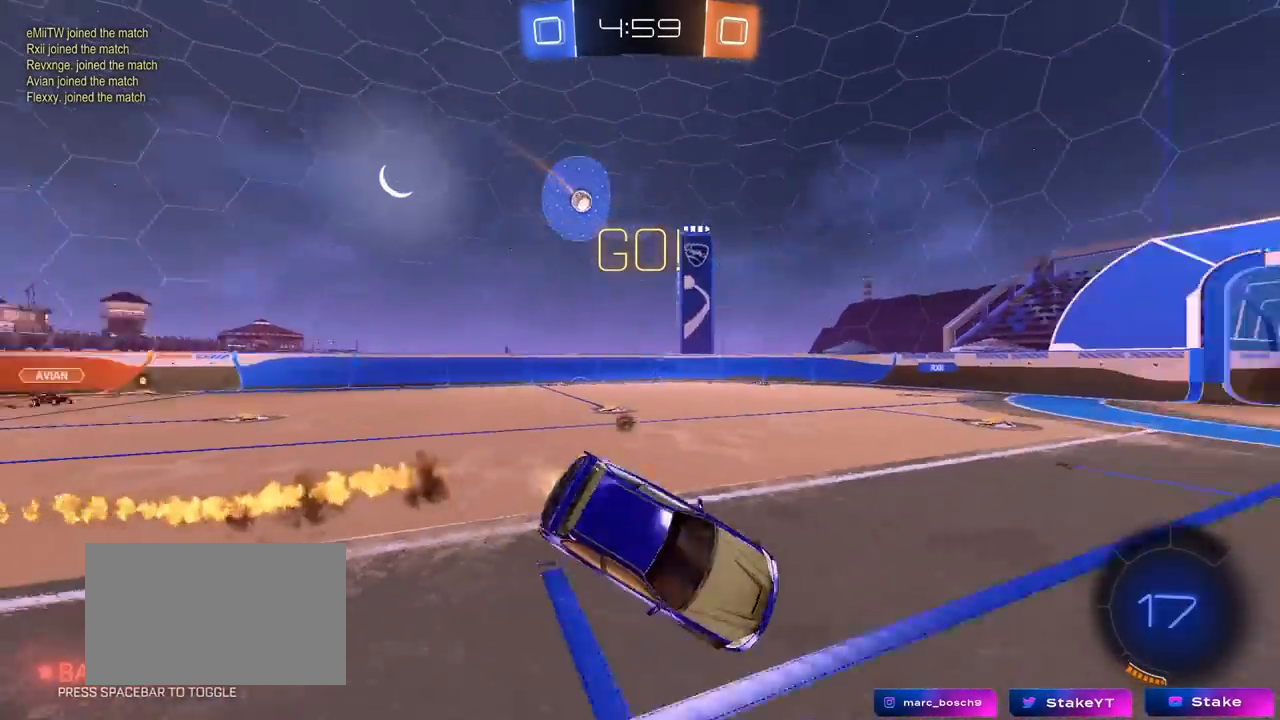
{"keys": ["d", "s", "shift"], "mouse": [], "mouse_move": "still", "events": [[33, "space", "down"], [83, "mouse_right", "up"], [183, "space", "up"], [217, "s", "up"], [367, "s", "down"], [500, "mouse_left", "up"]]}
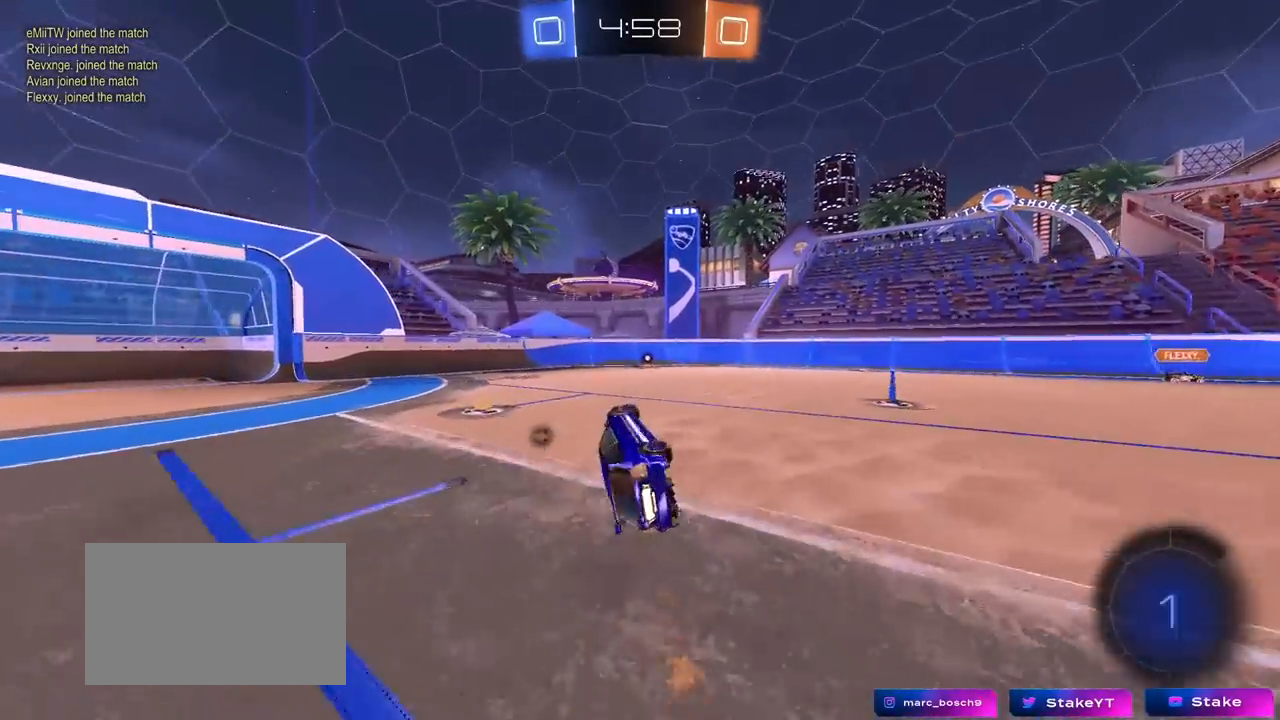
{"keys": ["w"], "mouse": ["left"], "mouse_move": "still", "events": [[100, "s", "up"], [150, "shift", "up"], [183, "d", "up"], [233, "w", "down"], [383, "d", "down"], [483, "d", "up"], [483, "mouse_left", "down"]]}
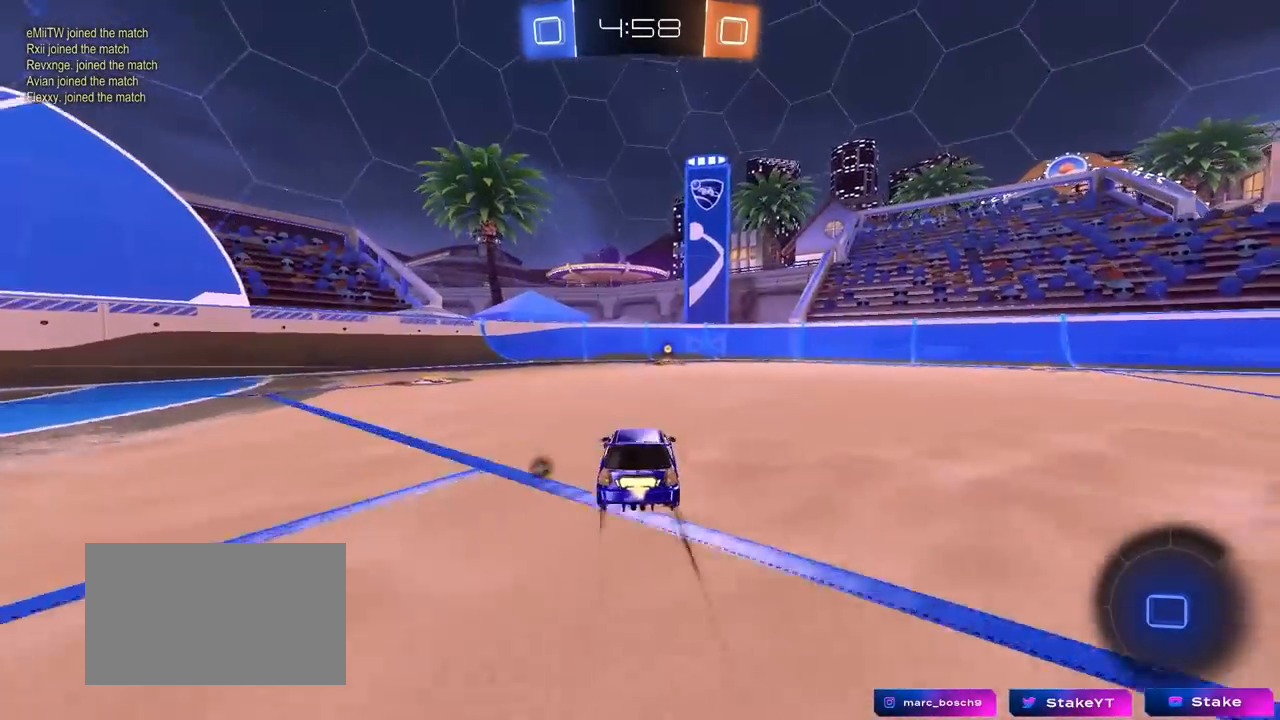
{"keys": ["w"], "mouse": [], "mouse_move": "still", "events": [[167, "mouse_left", "up"], [217, "d", "down"], [300, "space", "down"], [350, "d", "up"], [450, "space", "up"]]}
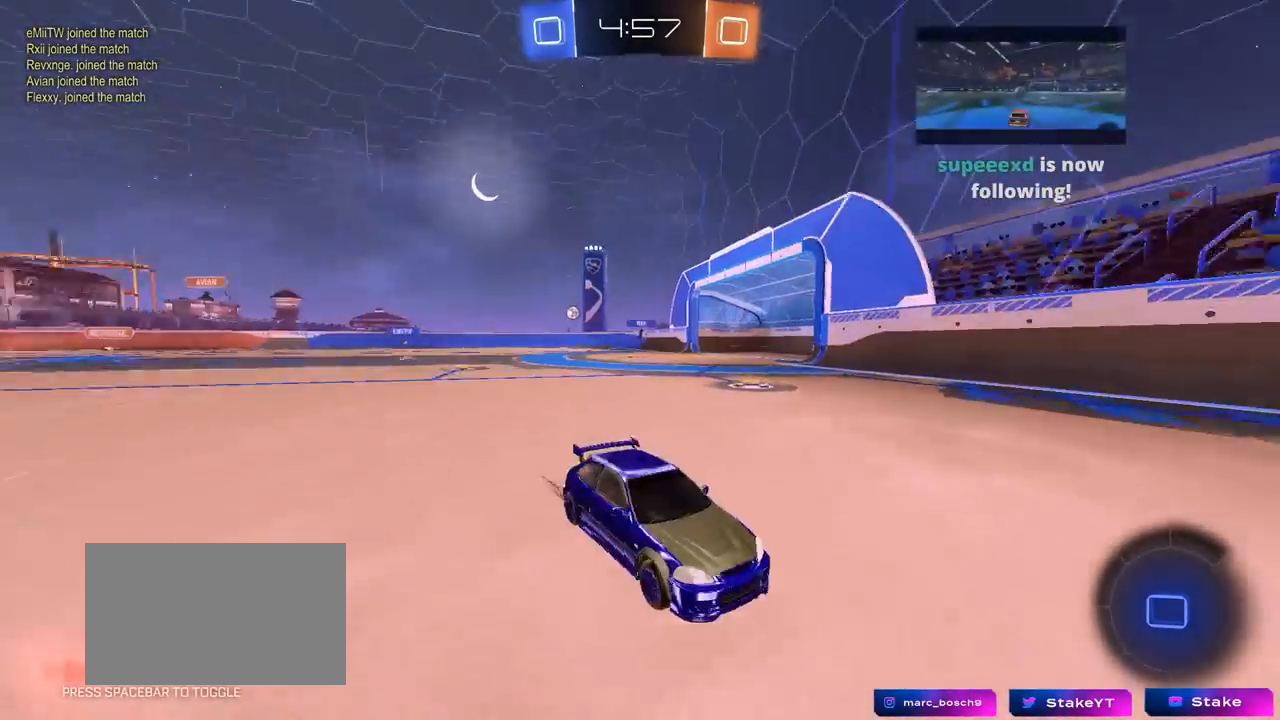
{"keys": ["a", "w"], "mouse": ["left"], "mouse_move": "still", "events": [[33, "a", "down"], [33, "shift", "down"], [183, "shift", "up"], [233, "mouse_left", "down"]]}
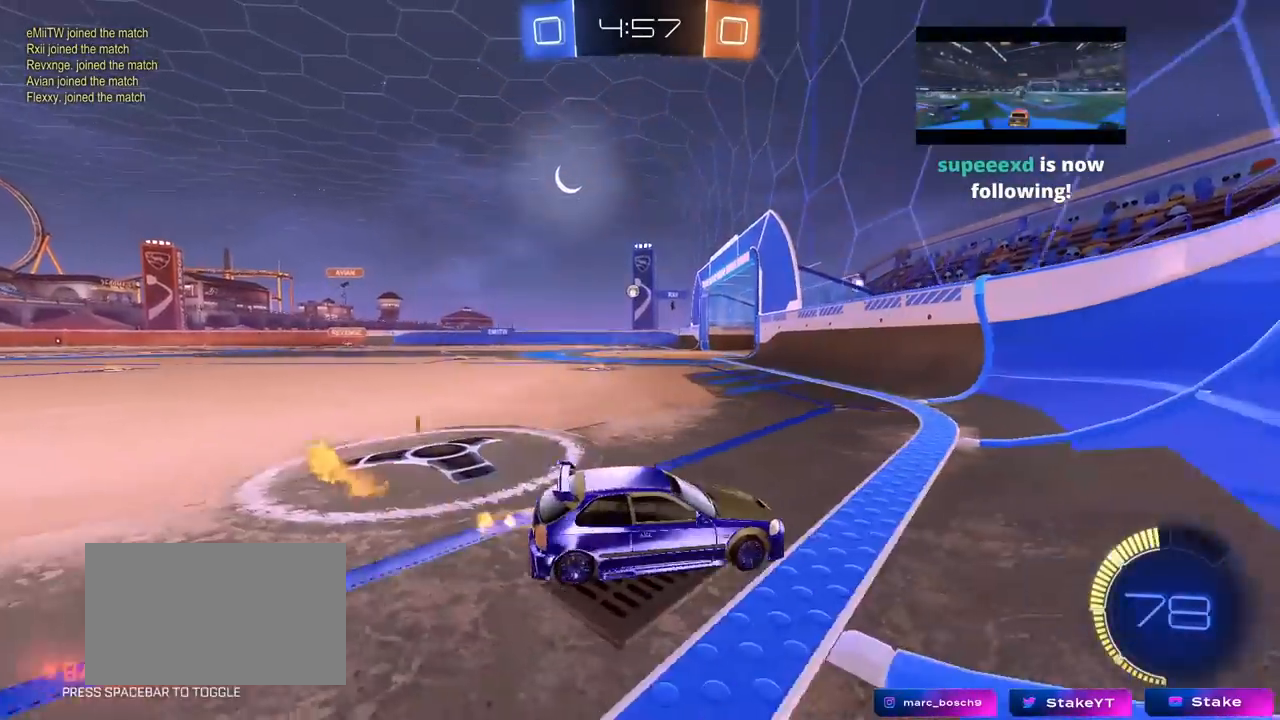
{"keys": ["a", "w"], "mouse": [], "mouse_move": "still", "events": [[283, "mouse_left", "up"]]}
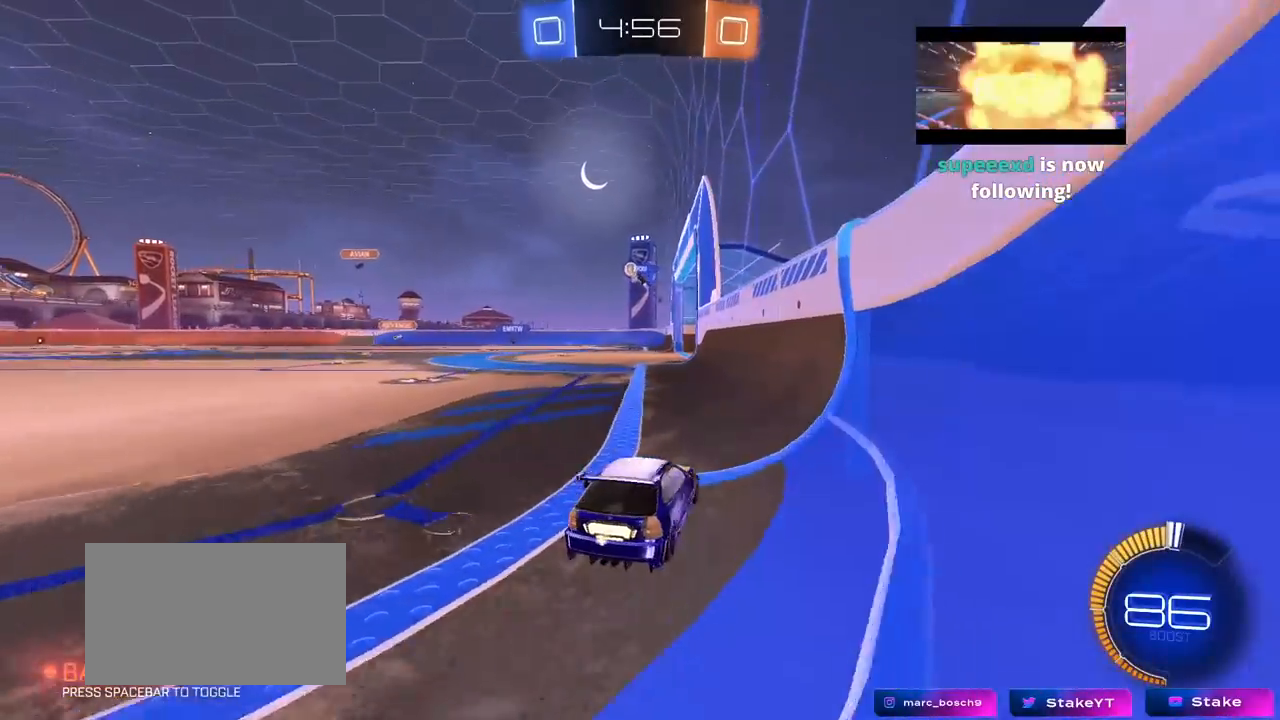
{"keys": ["w"], "mouse": [], "mouse_move": "still", "events": [[117, "a", "up"]]}